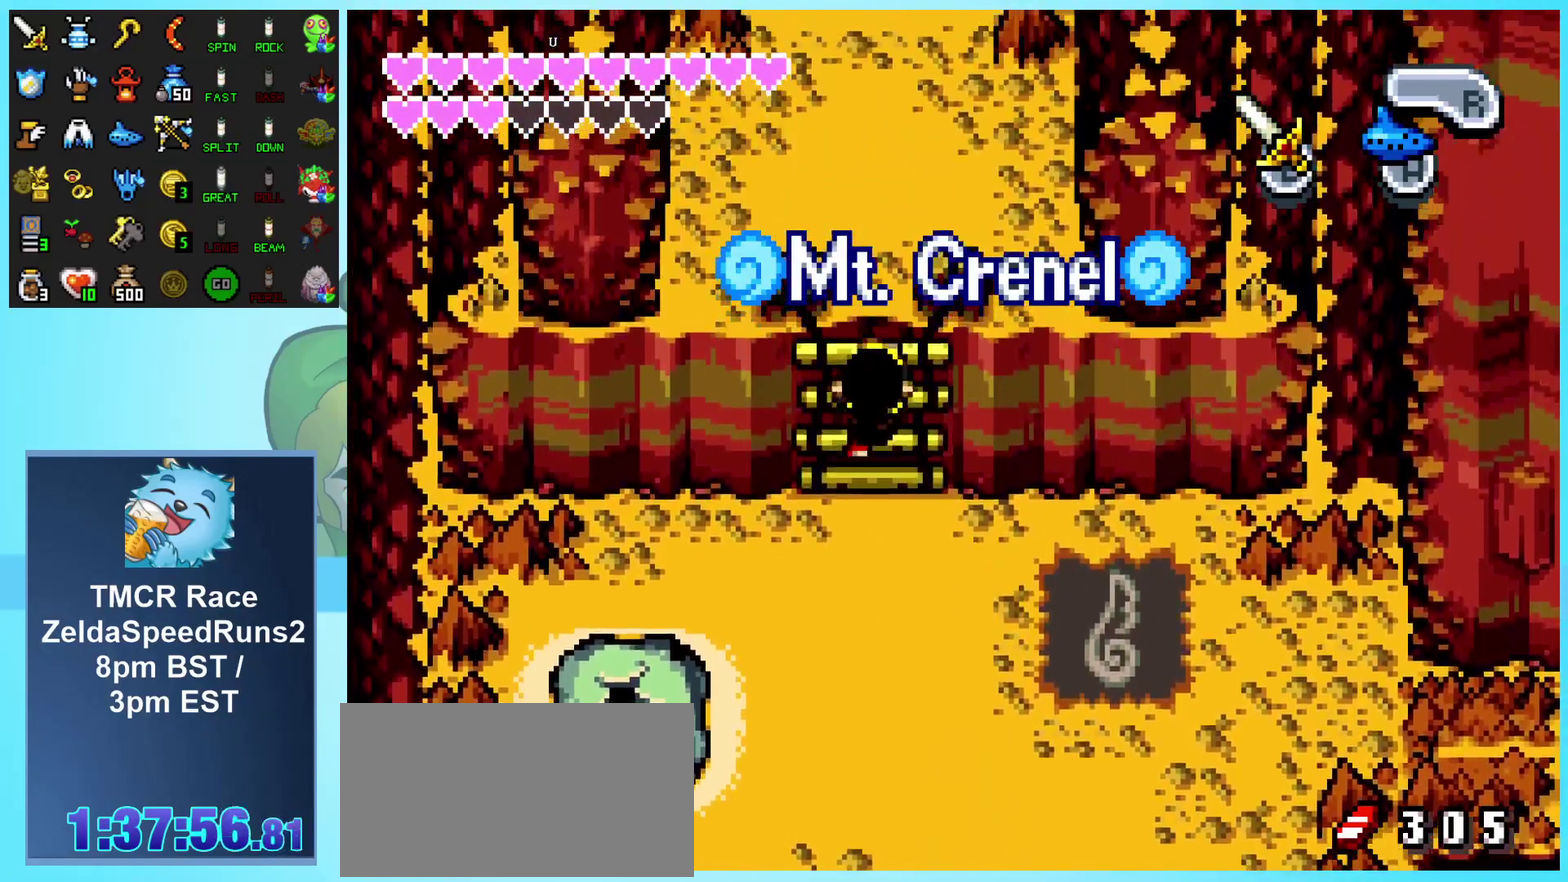
Gameplay with a controller (Nintendo layout); each line is a JSON object with the inputs held at the frame after it. "events" lists button and stick changes between this image and that frame as [ms after this image, input, new state], when the widget could be followed in between. Not read: L3 R3.
{"buttons": ["DPAD_UP"], "events": [[300, "R1", "down"], [367, "R1", "up"], [450, "R1", "down"], [500, "R1", "up"]]}
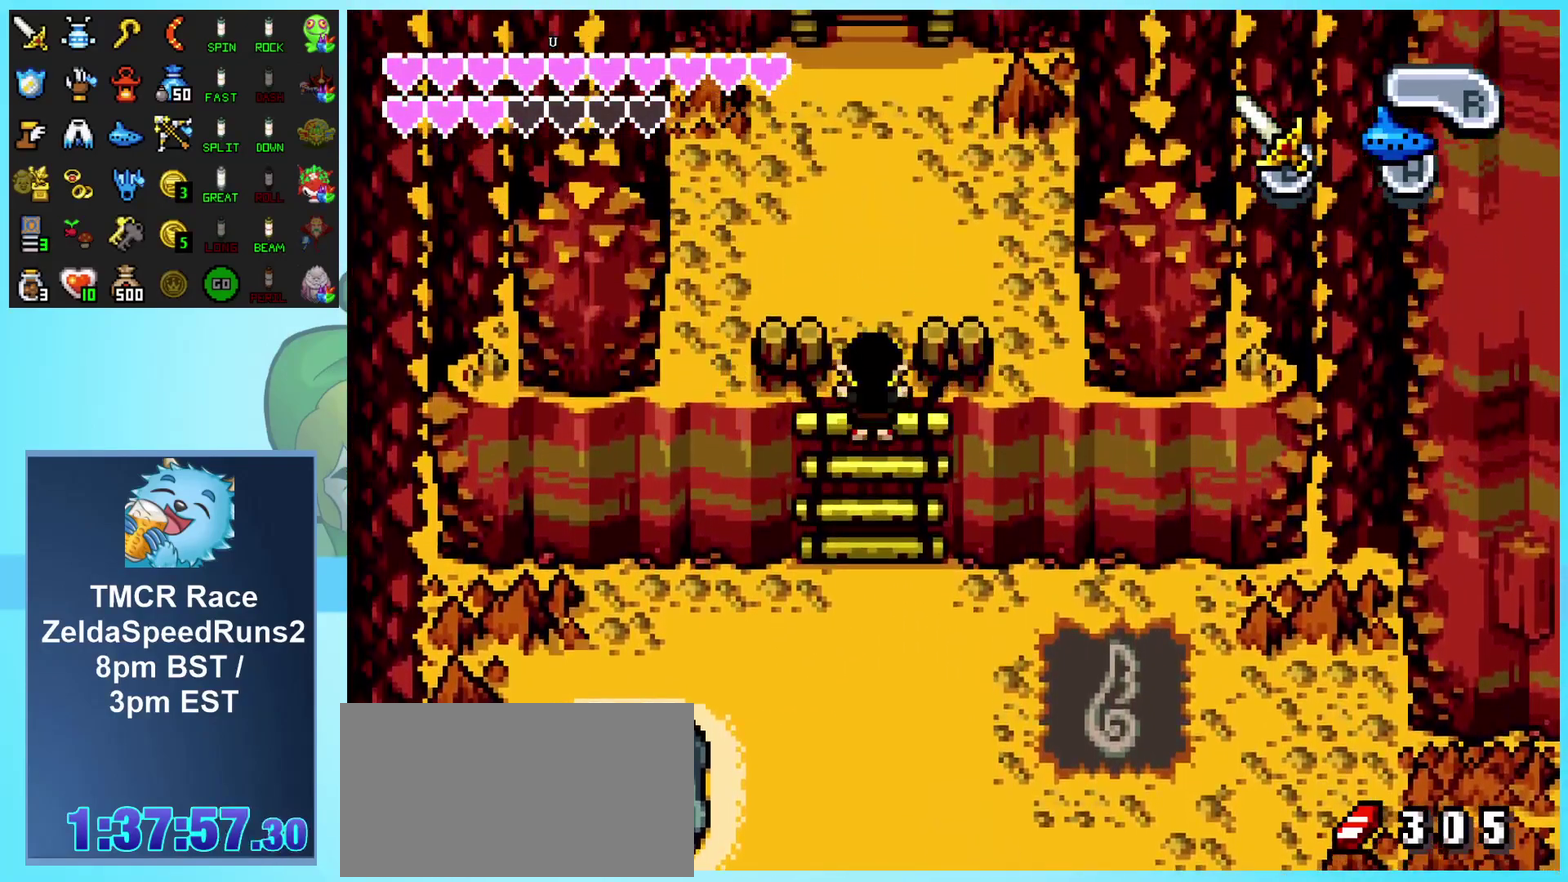
{"buttons": ["DPAD_UP"], "events": [[100, "R1", "down"], [150, "R1", "up"], [233, "R1", "down"], [283, "R1", "up"], [417, "R1", "down"], [500, "R1", "up"]]}
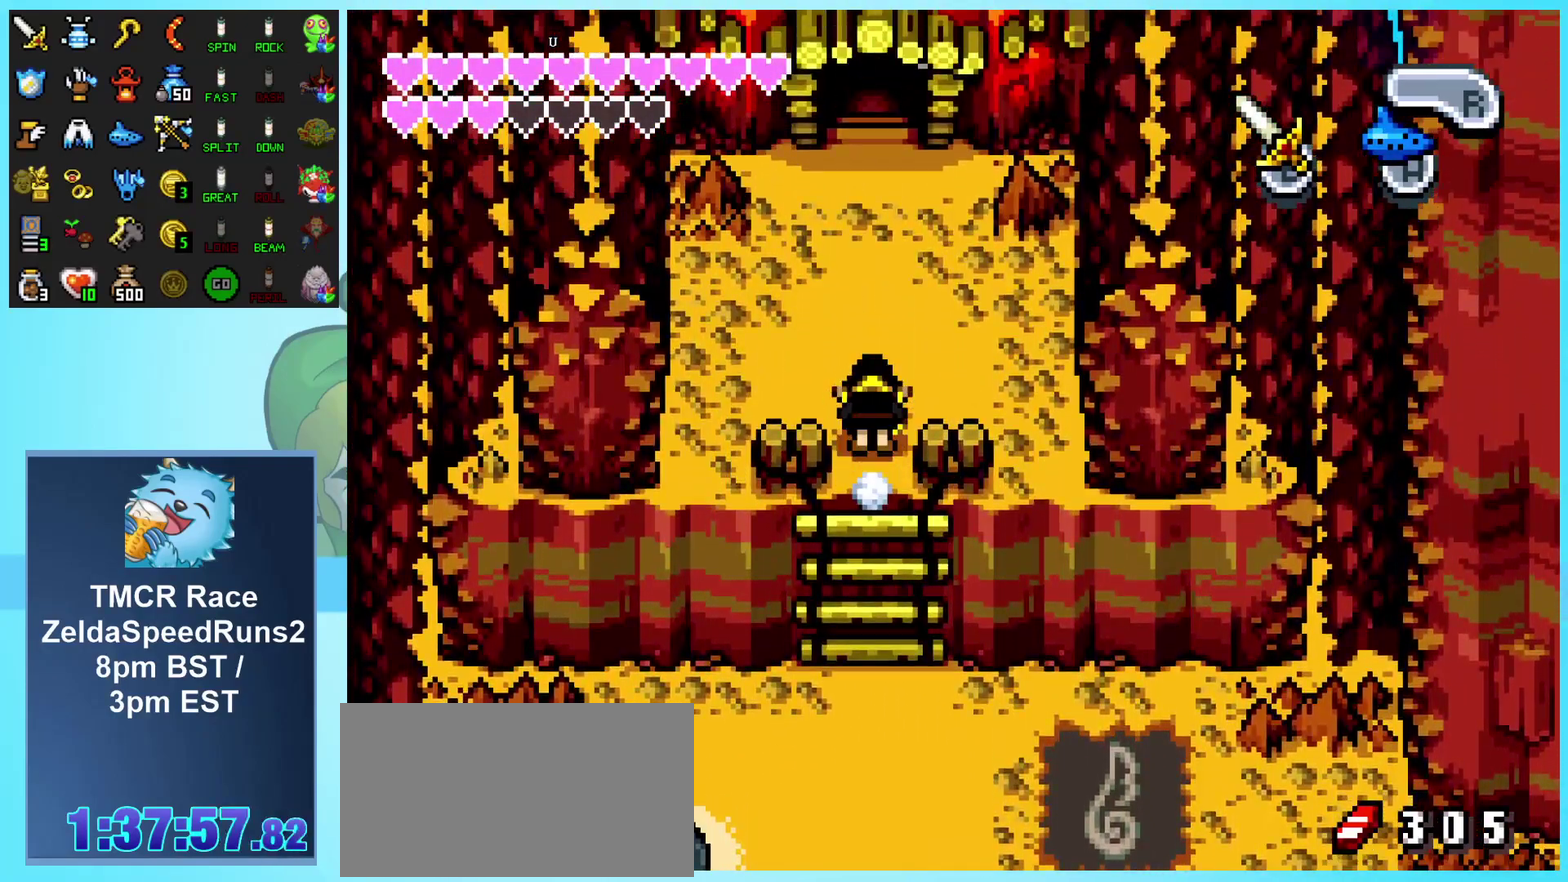
{"buttons": ["DPAD_UP"], "events": [[50, "R1", "down"], [183, "R1", "up"]]}
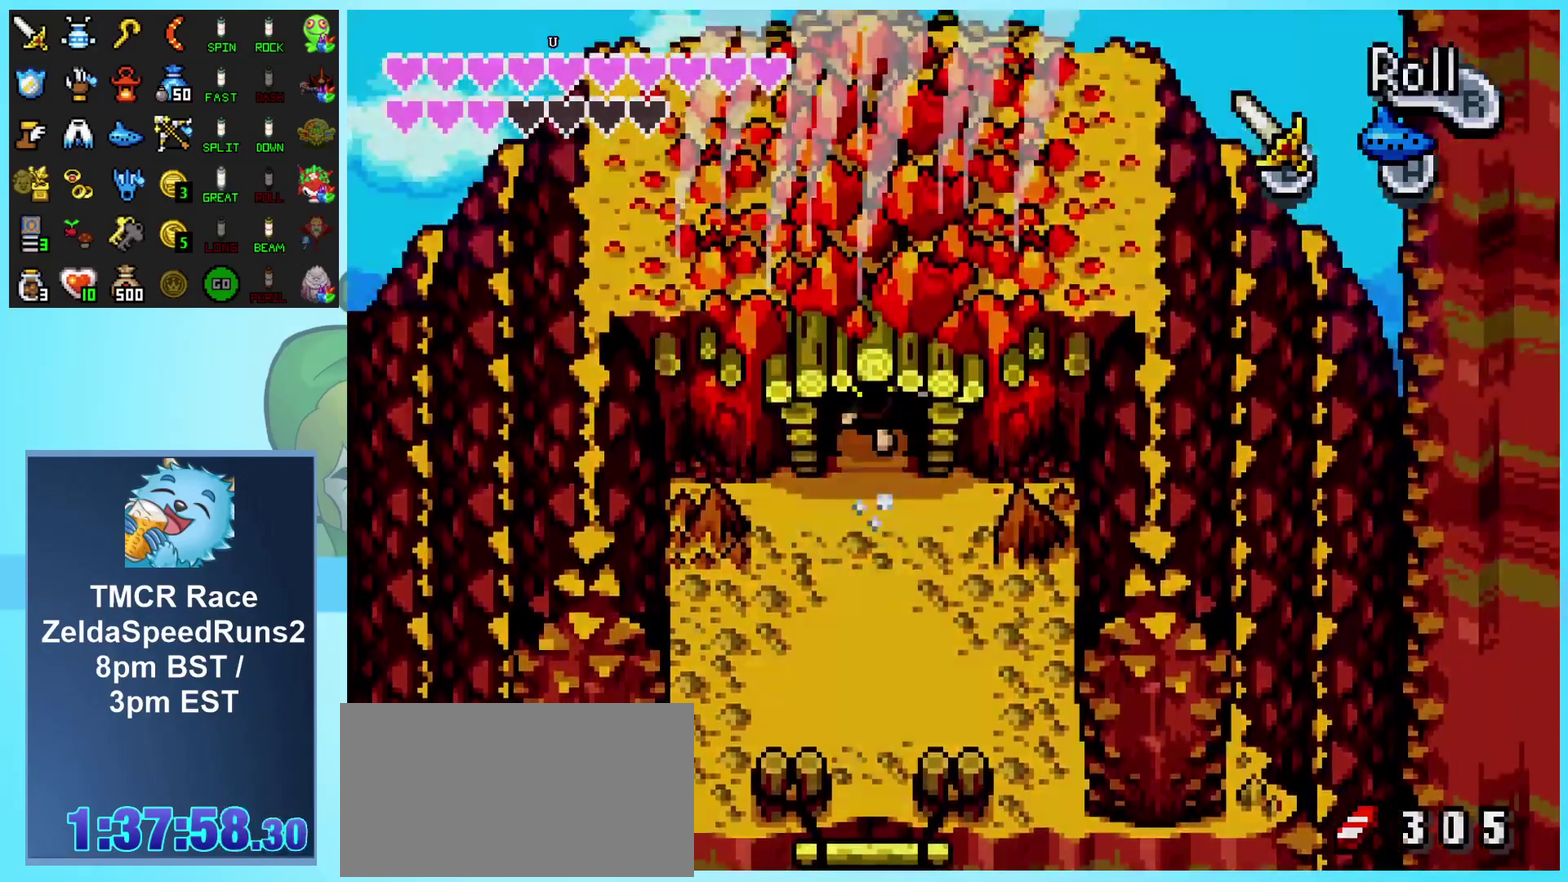
{"buttons": ["DPAD_UP"], "events": []}
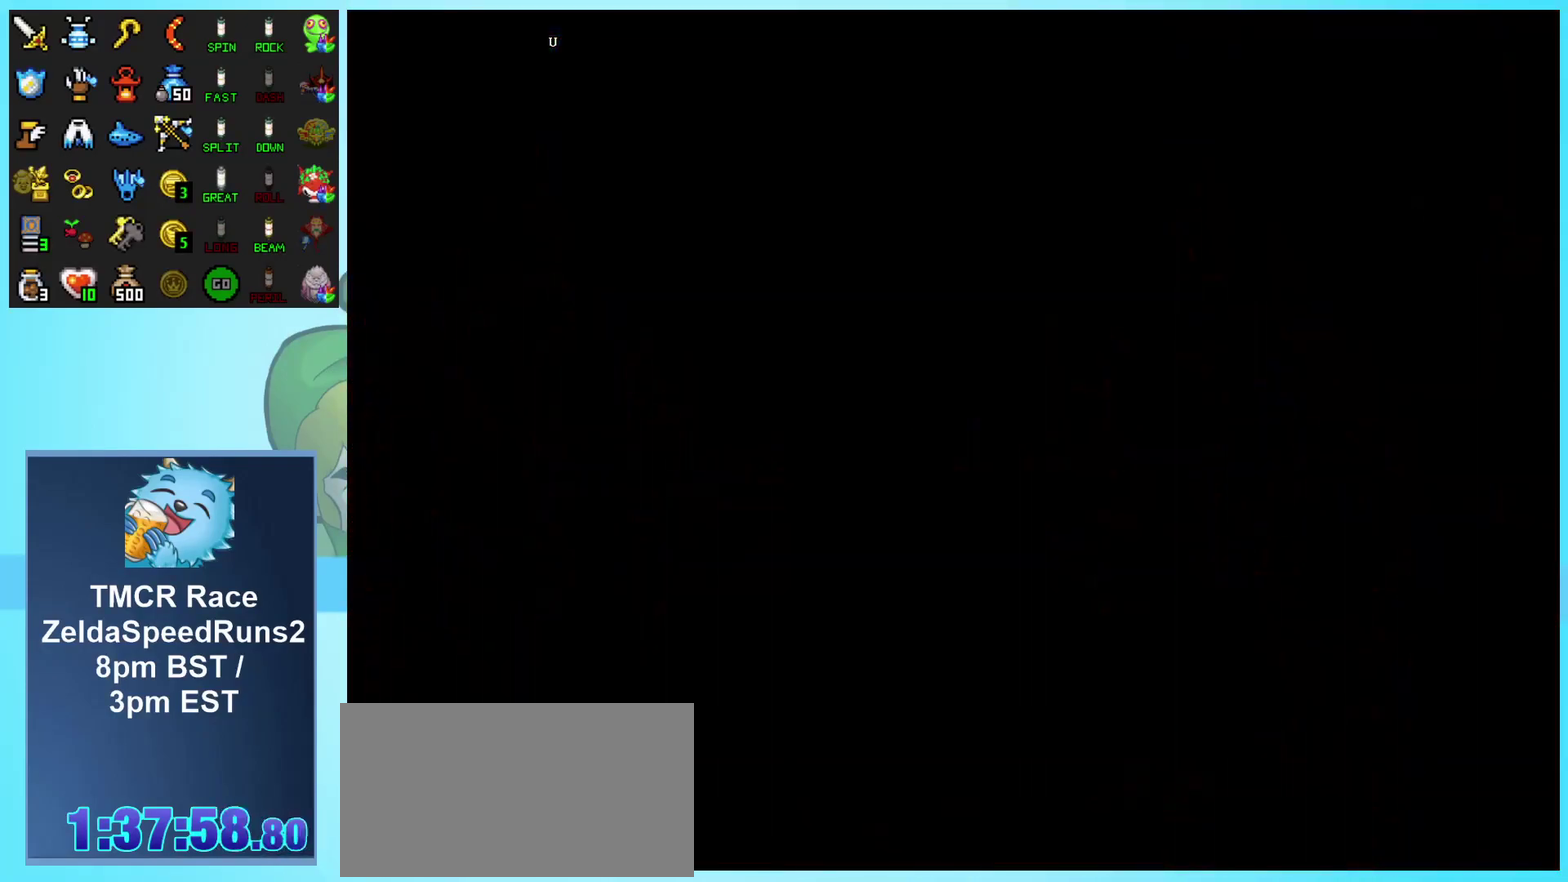
{"buttons": ["DPAD_UP"], "events": [[183, "DPAD_UP", "up"], [433, "DPAD_UP", "down"]]}
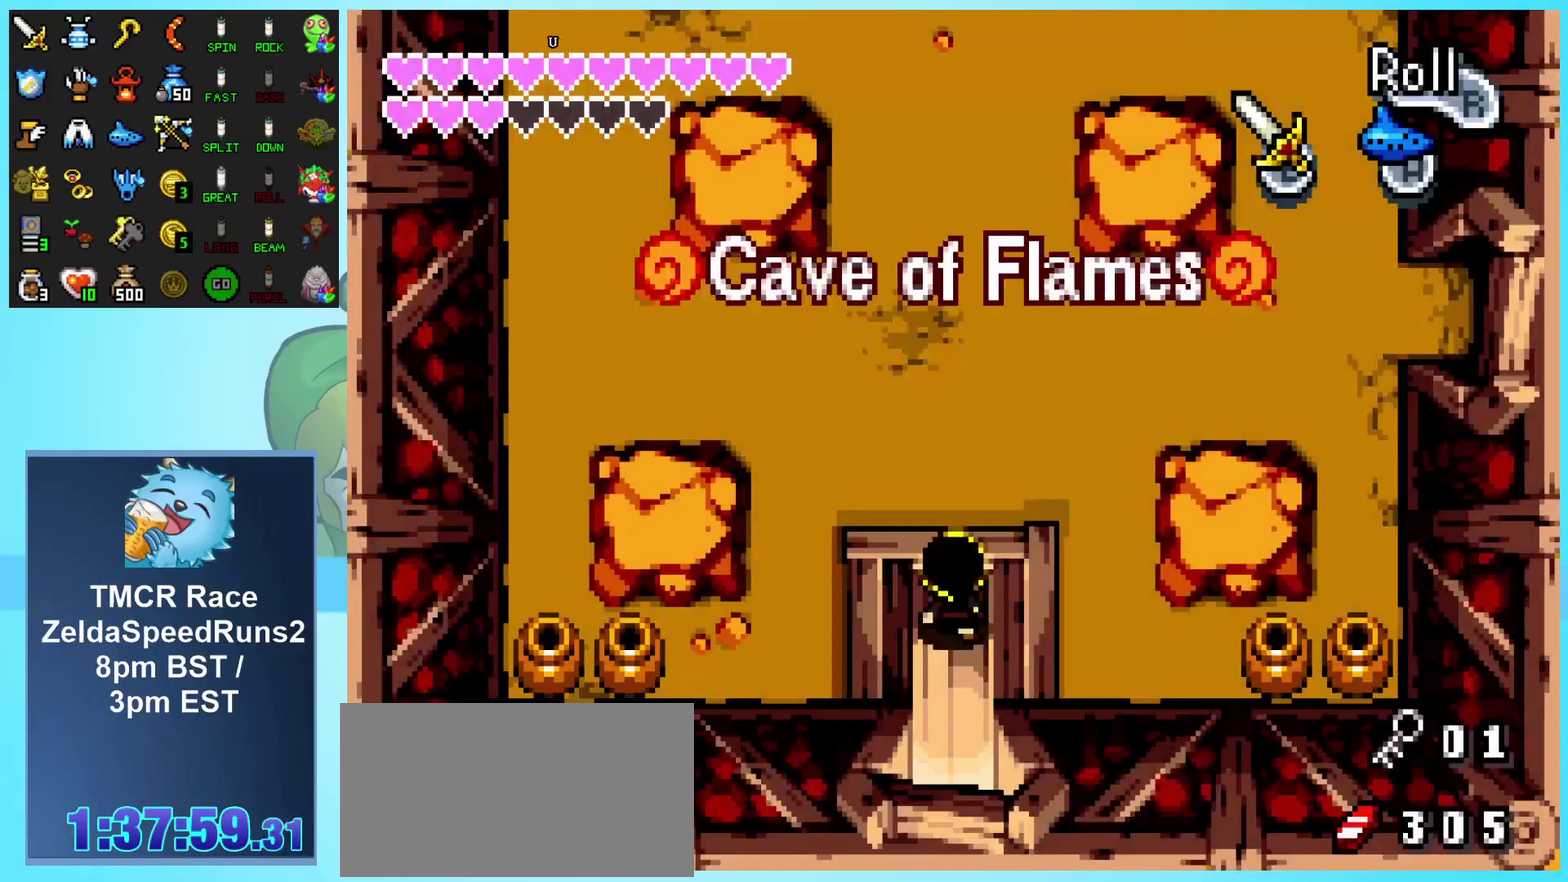
{"buttons": ["DPAD_UP", "DPAD_RIGHT"], "events": [[167, "DPAD_RIGHT", "down"]]}
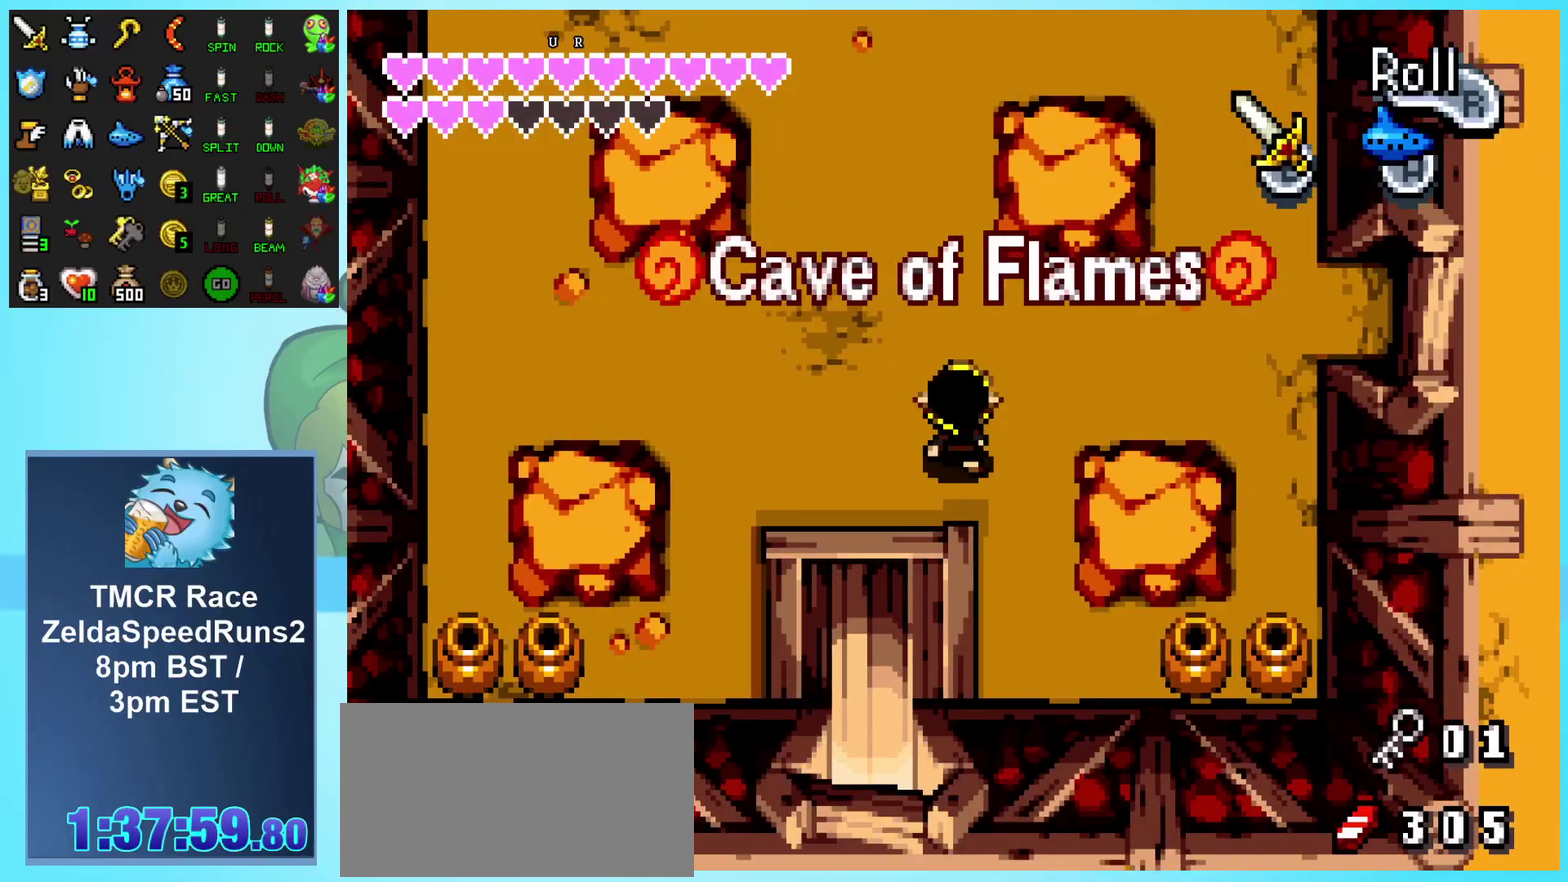
{"buttons": ["R1", "DPAD_RIGHT"], "events": [[450, "DPAD_UP", "up"], [467, "R1", "down"]]}
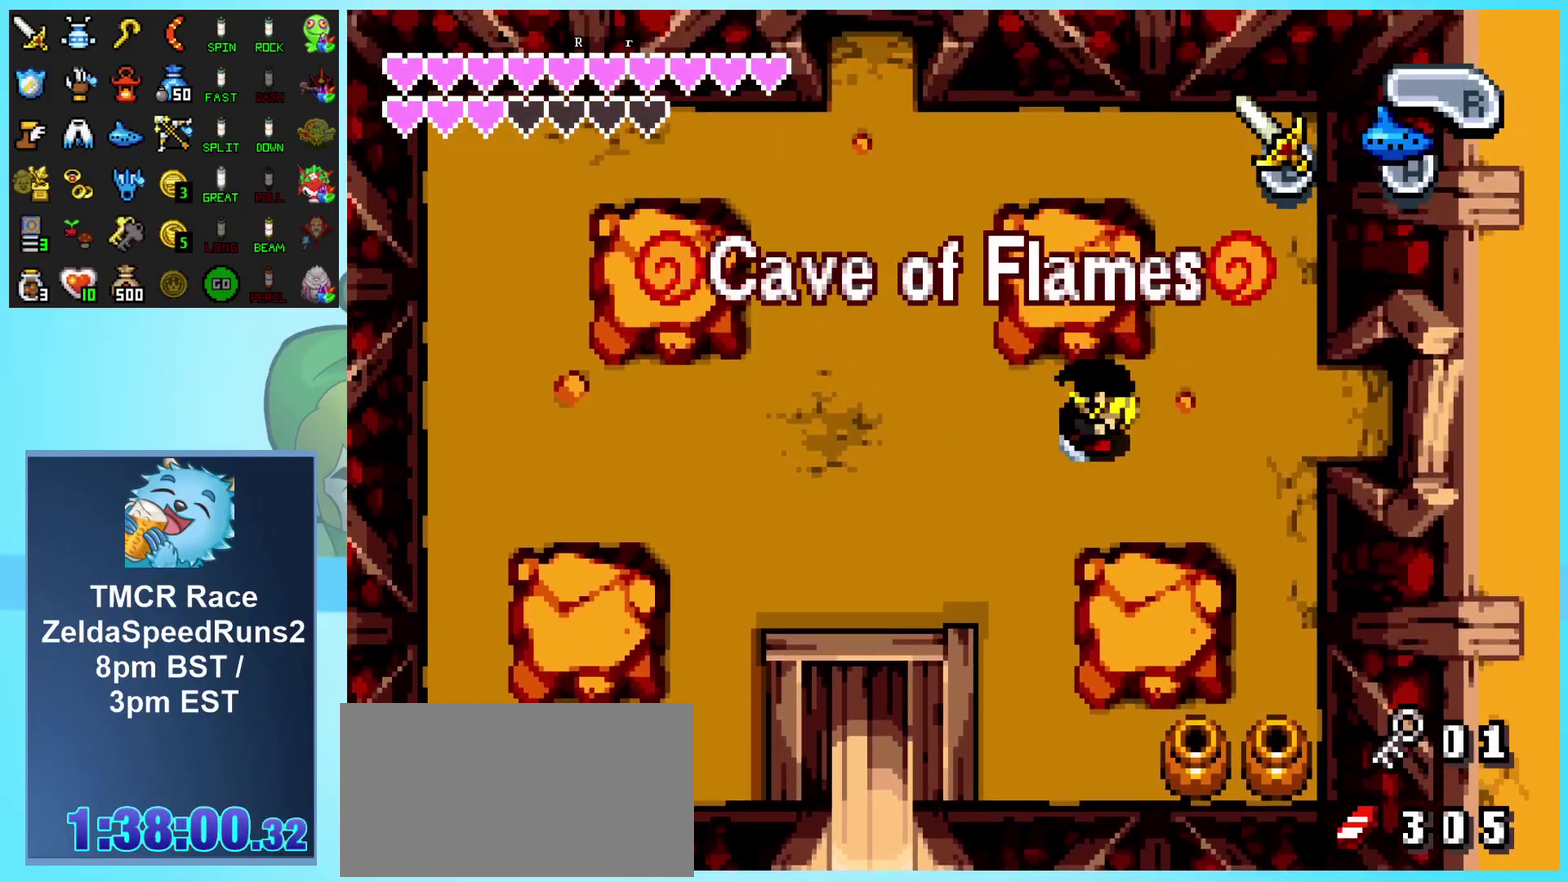
{"buttons": ["R1", "DPAD_RIGHT"], "events": [[267, "R1", "up"], [467, "R1", "down"]]}
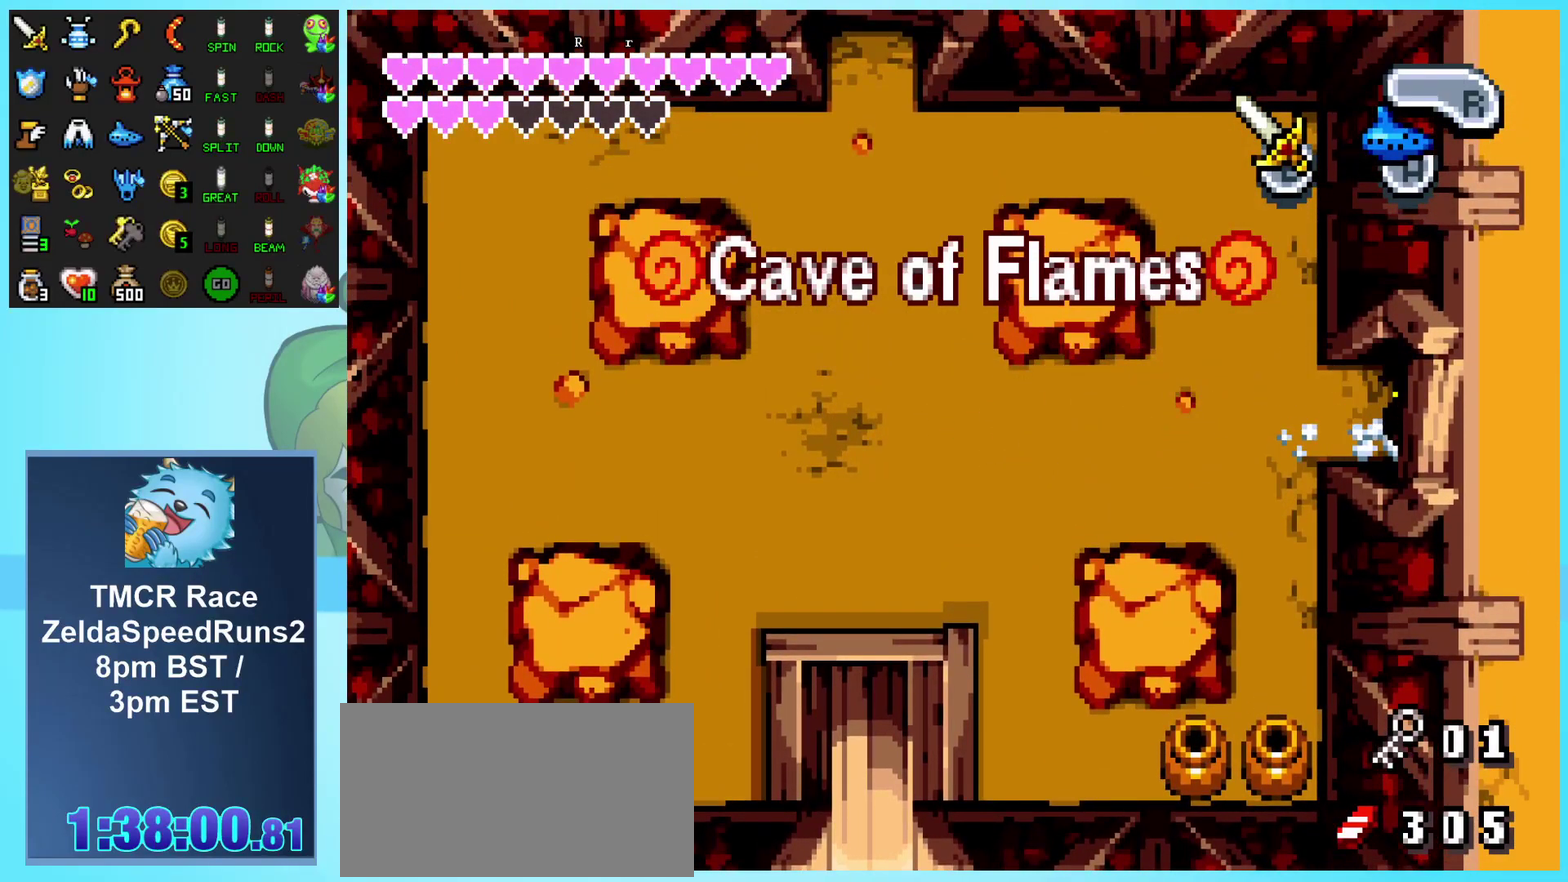
{"buttons": ["DPAD_RIGHT"], "events": [[200, "R1", "up"]]}
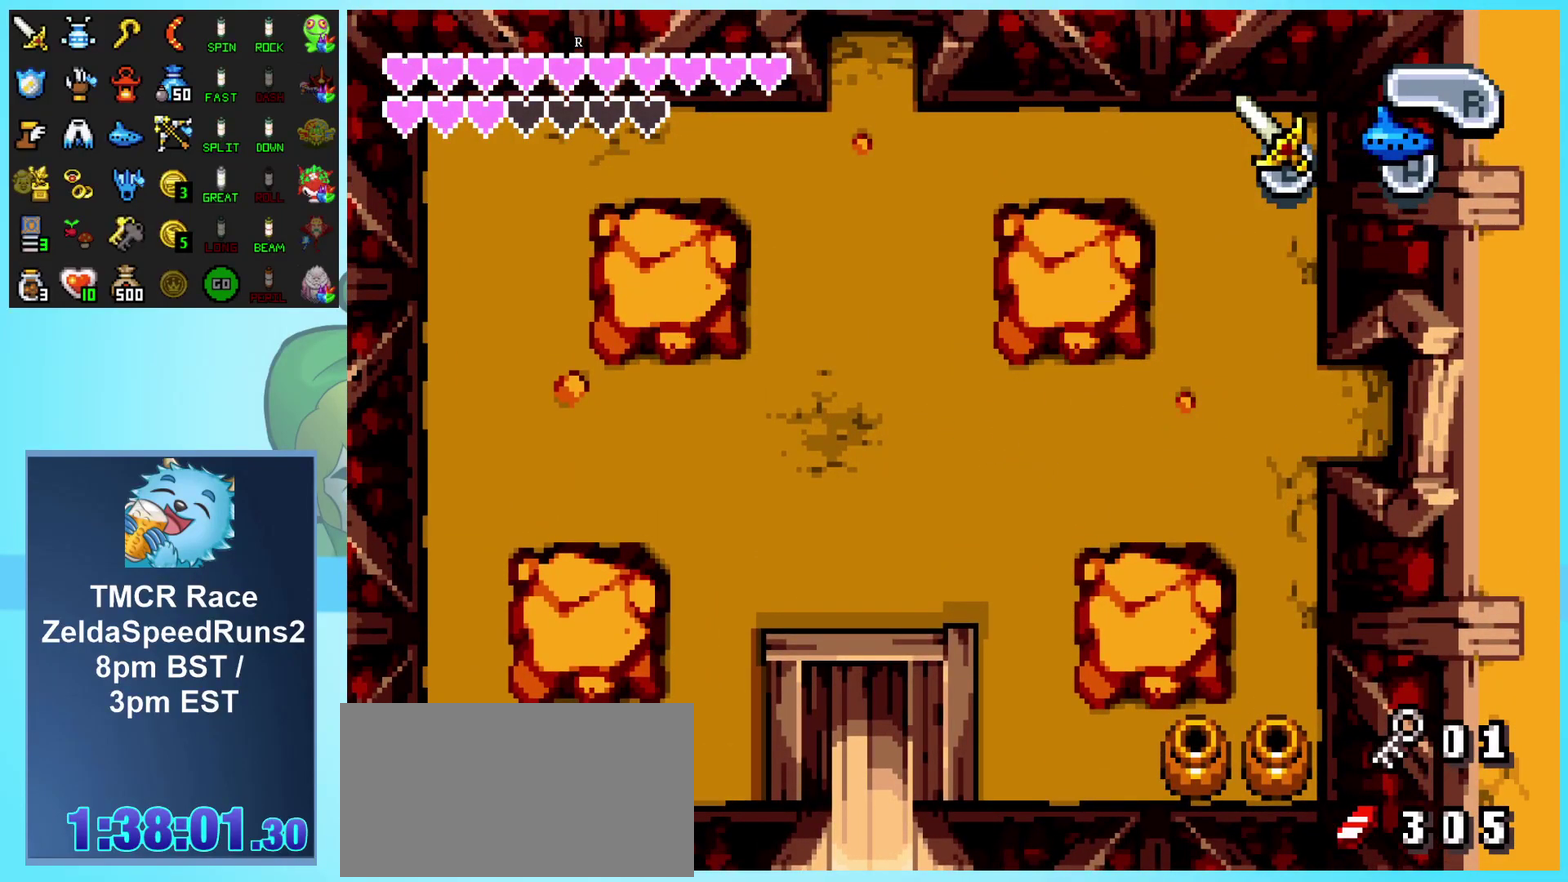
{"buttons": ["DPAD_RIGHT"], "events": []}
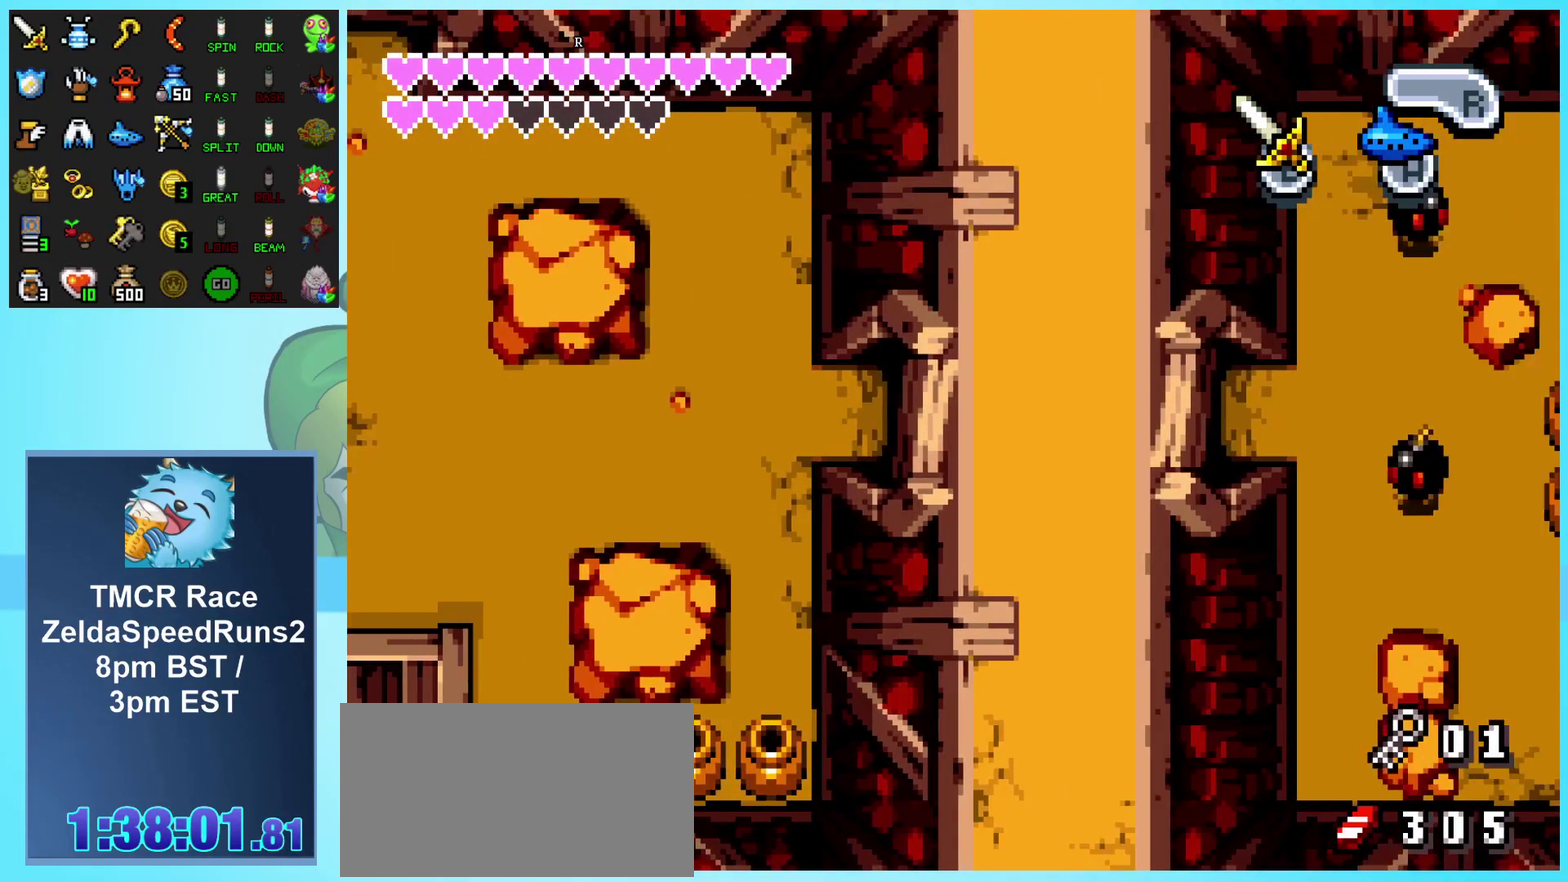
{"buttons": ["DPAD_RIGHT"], "events": [[67, "DPAD_RIGHT", "up"], [217, "DPAD_RIGHT", "down"]]}
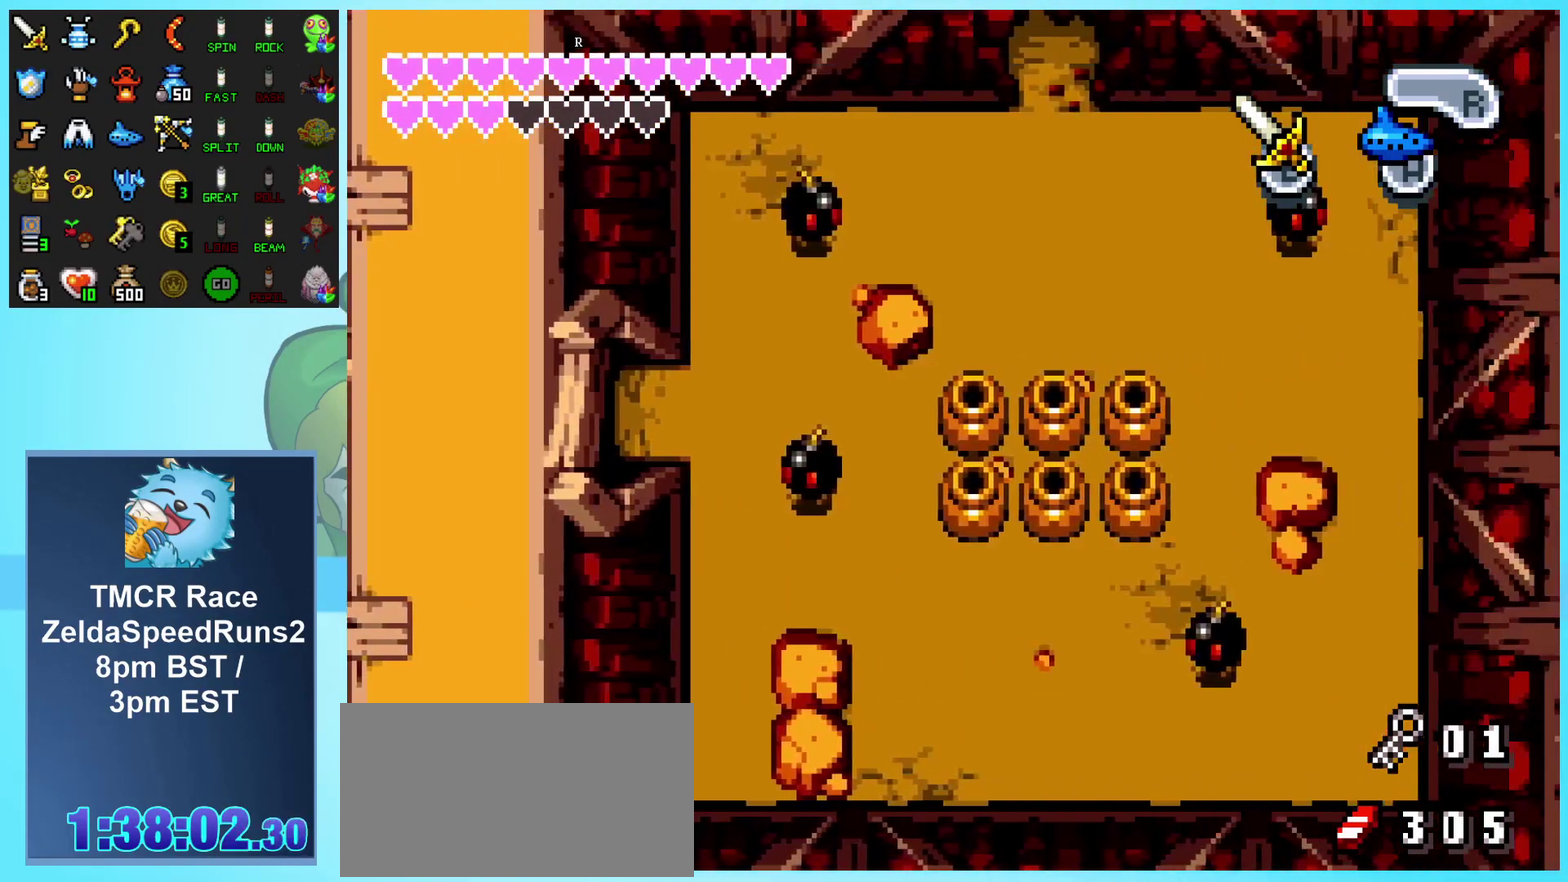
{"buttons": ["DPAD_RIGHT"], "events": []}
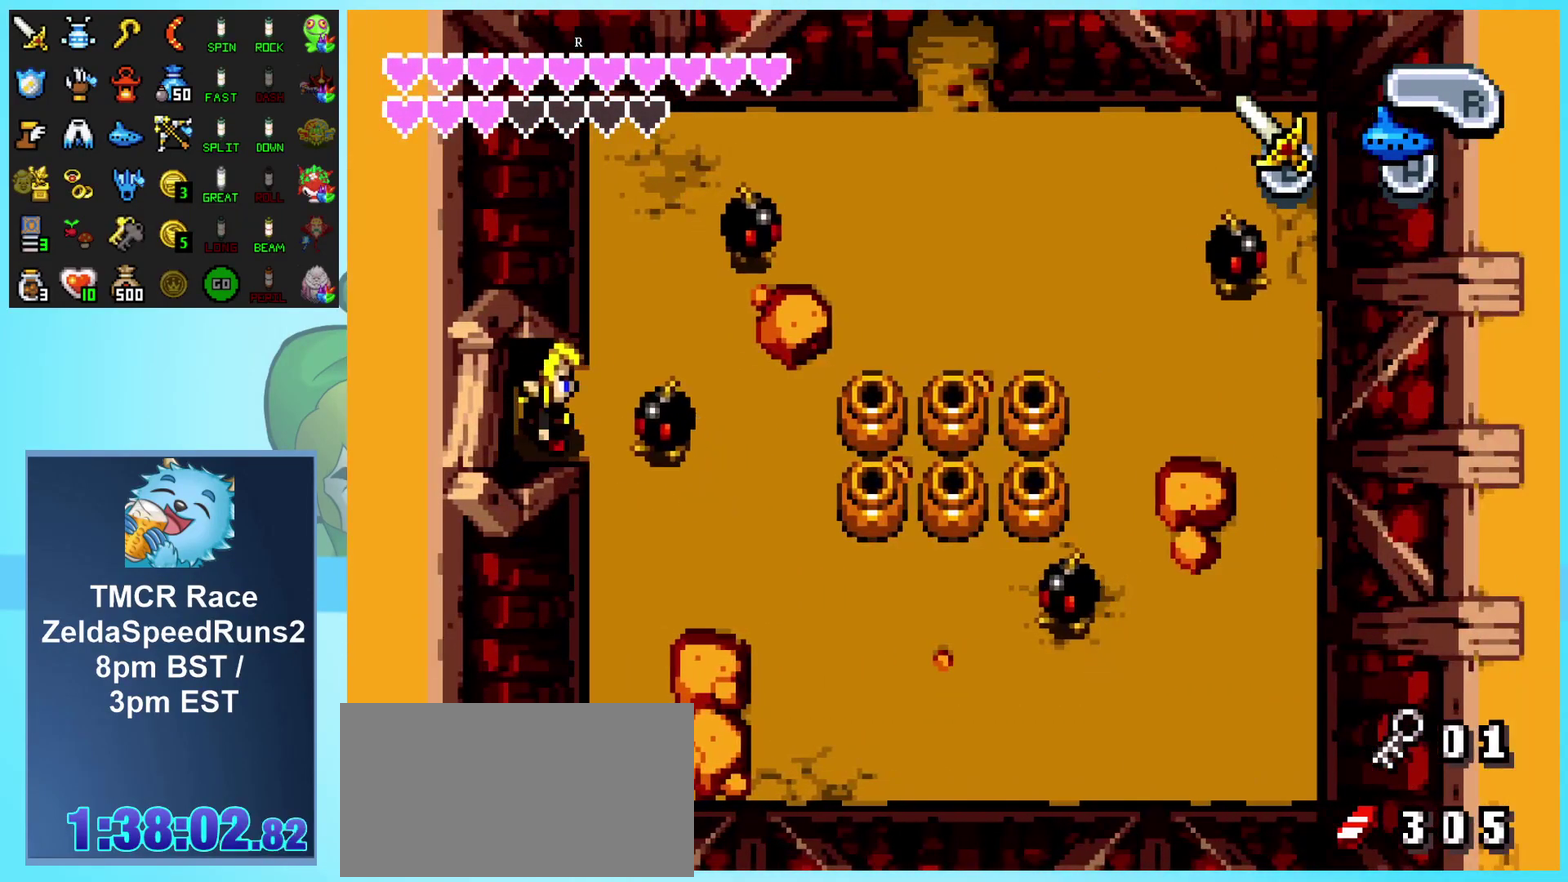
{"buttons": ["DPAD_RIGHT"], "events": [[100, "B", "down"], [100, "DPAD_UP", "down"], [167, "DPAD_UP", "up"], [183, "B", "up"], [233, "B", "down"], [467, "B", "up"]]}
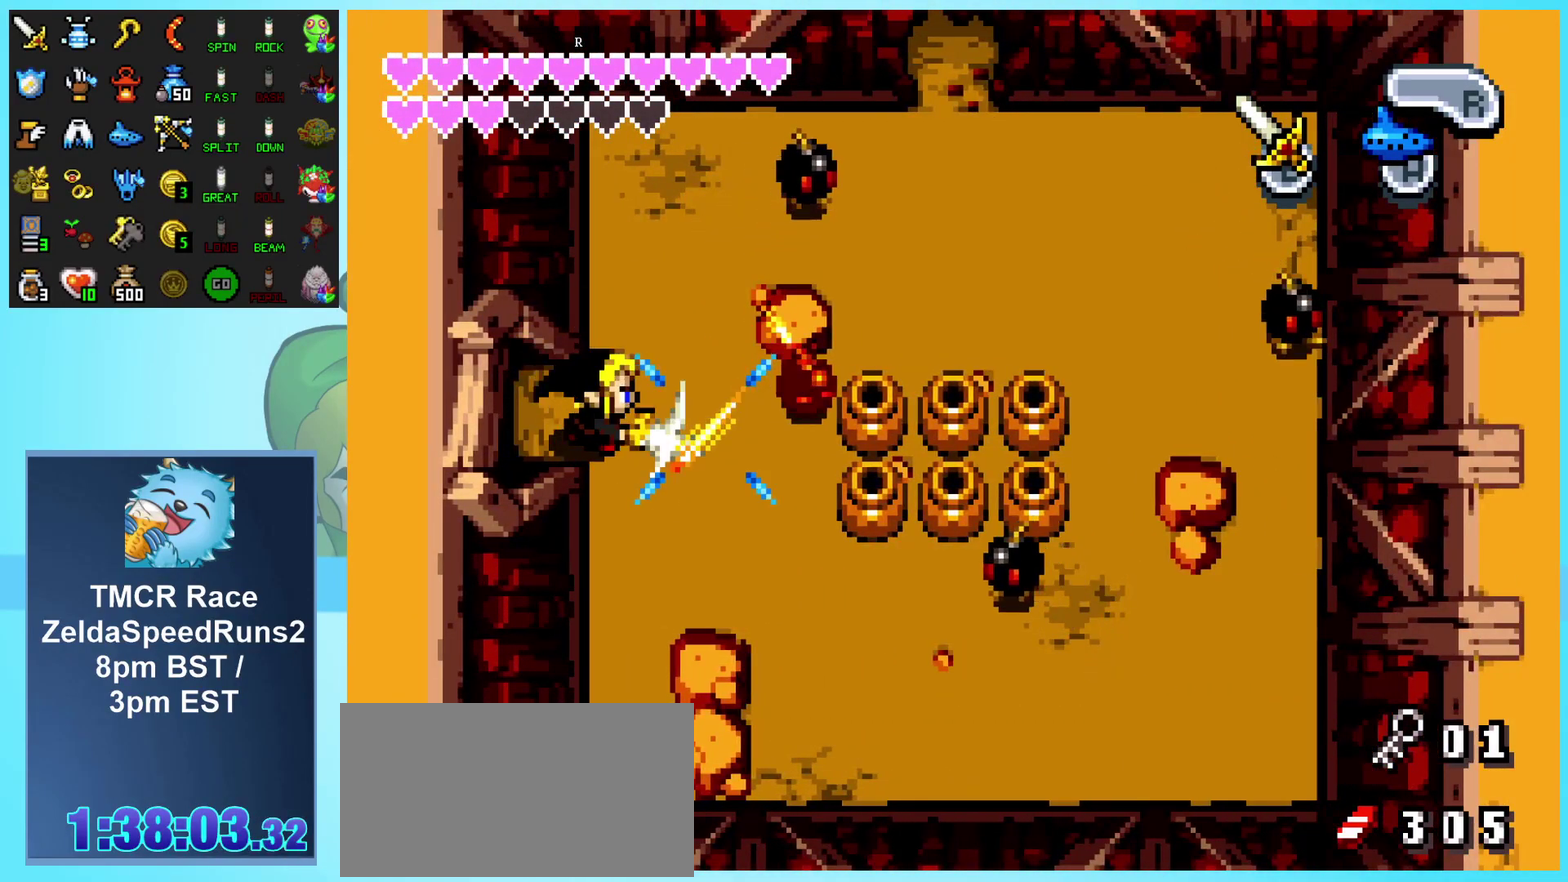
{"buttons": ["DPAD_UP"], "events": [[100, "DPAD_UP", "down"], [200, "DPAD_RIGHT", "up"]]}
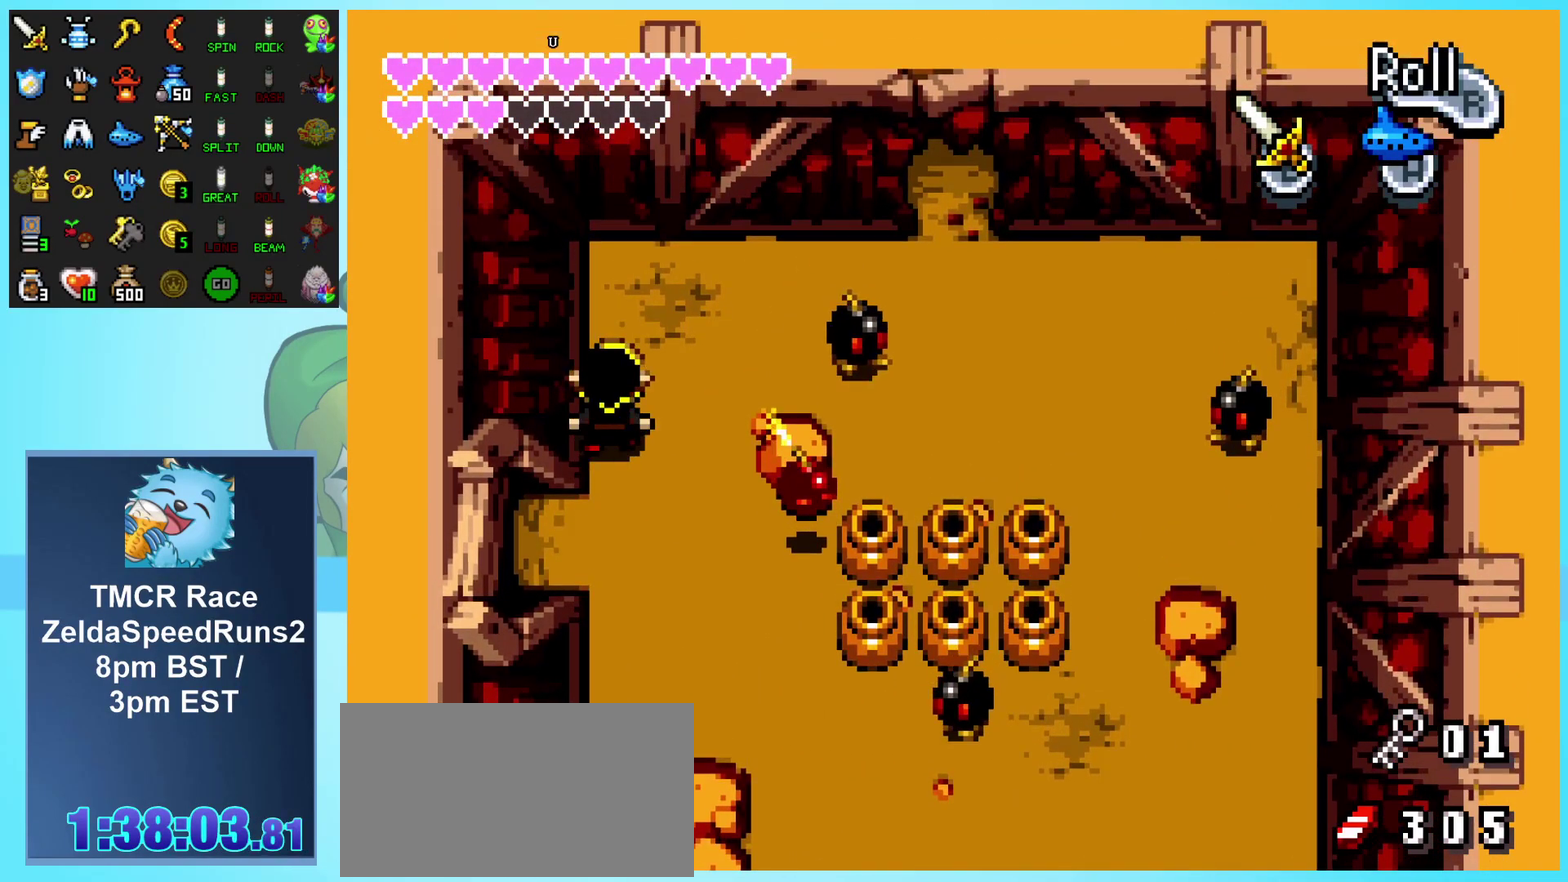
{"buttons": ["R1", "DPAD_RIGHT"], "events": [[383, "DPAD_RIGHT", "down"], [450, "DPAD_UP", "up"], [450, "R1", "down"]]}
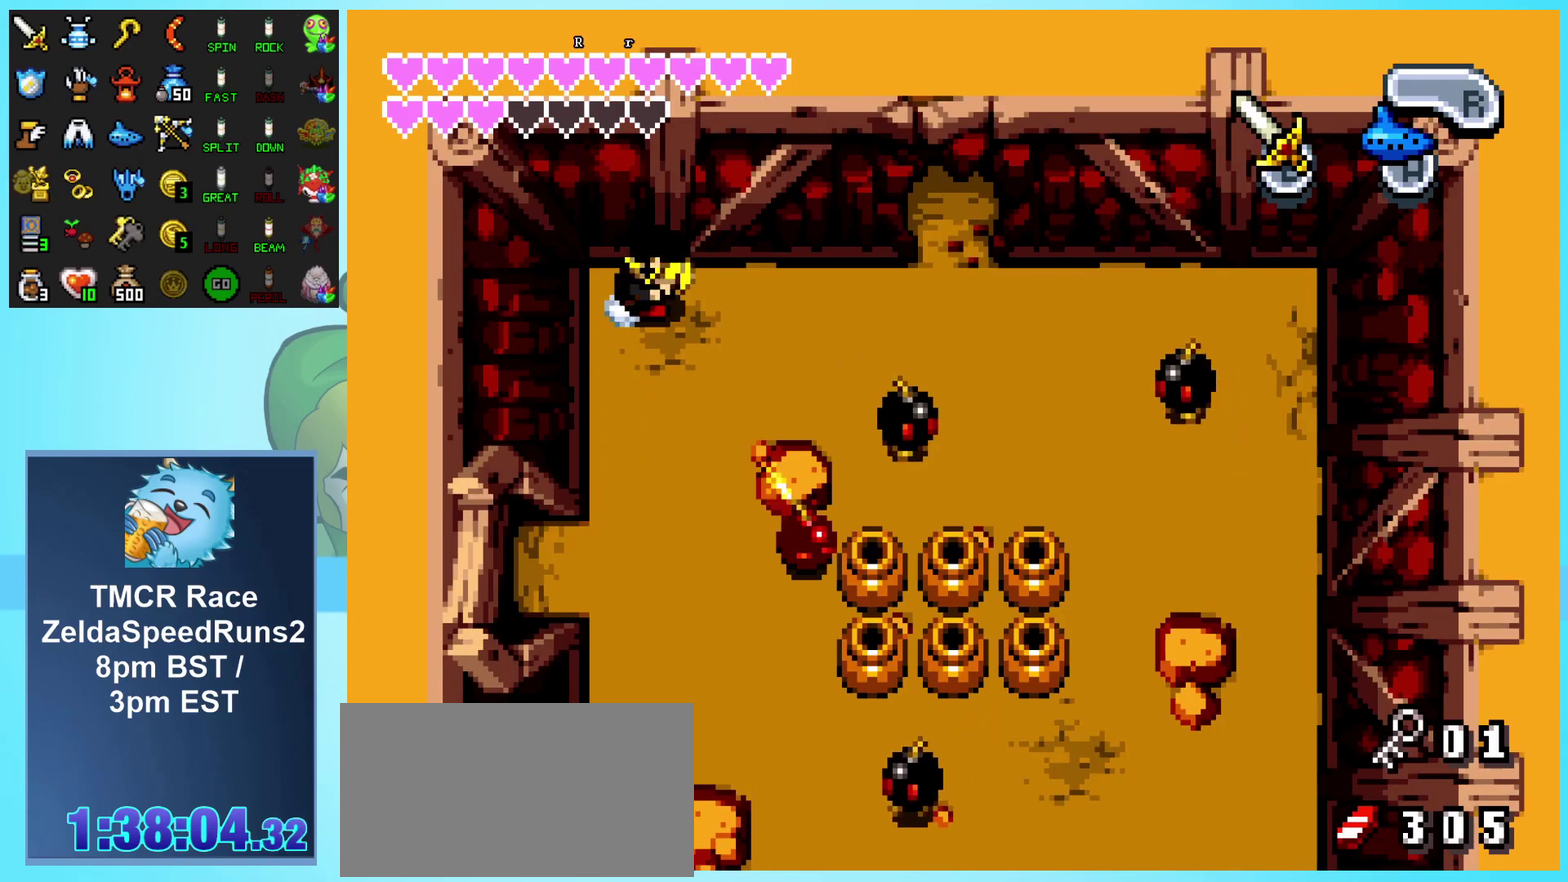
{"buttons": ["R1", "DPAD_UP"], "events": [[117, "R1", "up"], [150, "DPAD_RIGHT", "up"], [317, "DPAD_UP", "down"], [450, "R1", "down"]]}
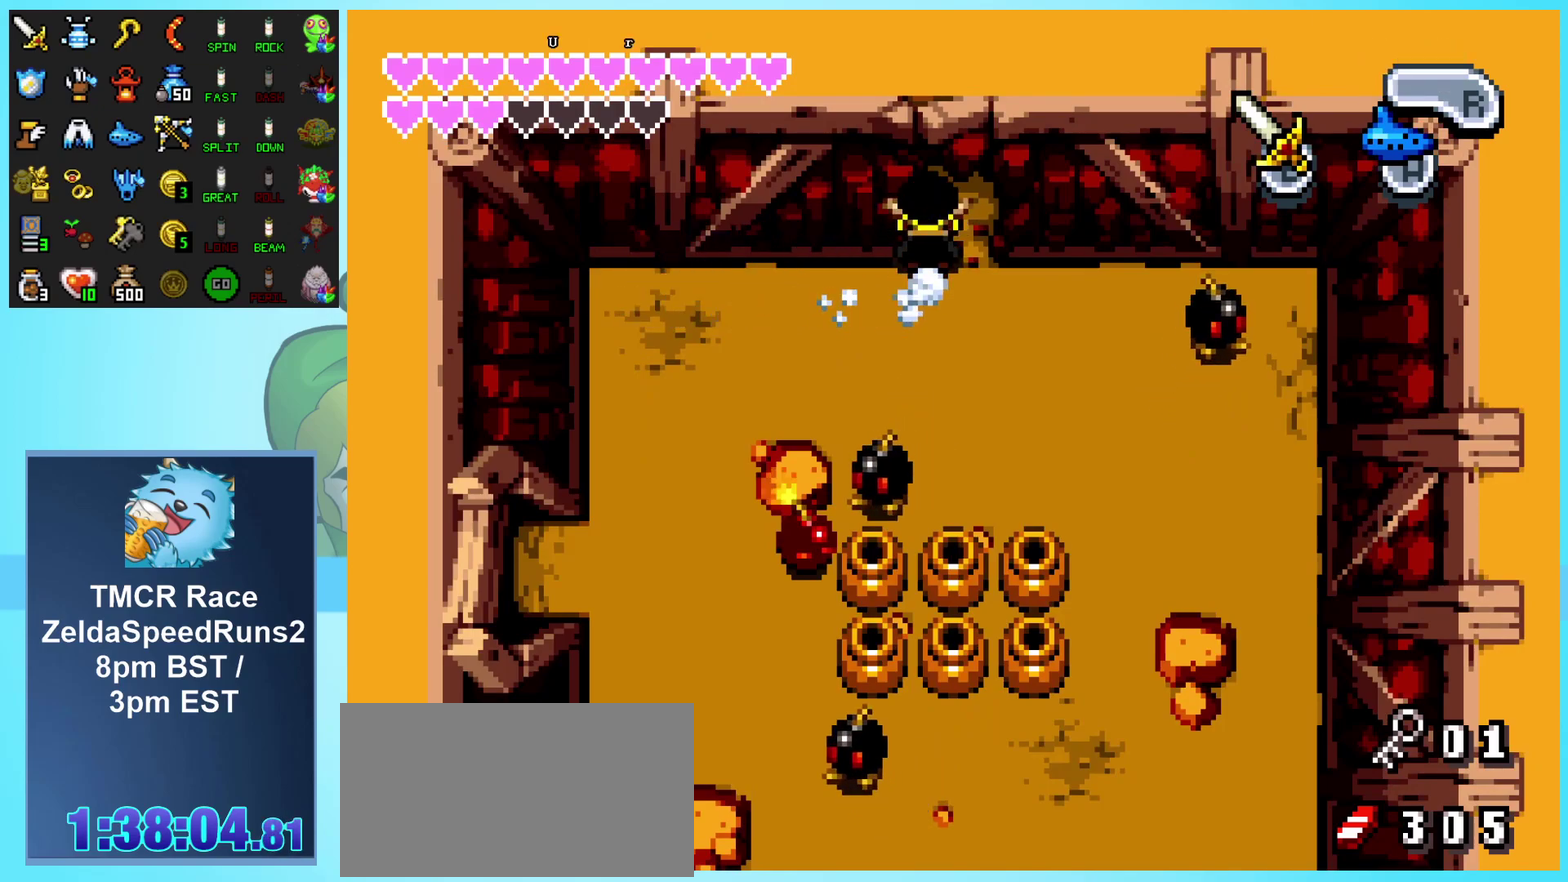
{"buttons": ["DPAD_UP"], "events": [[150, "R1", "up"]]}
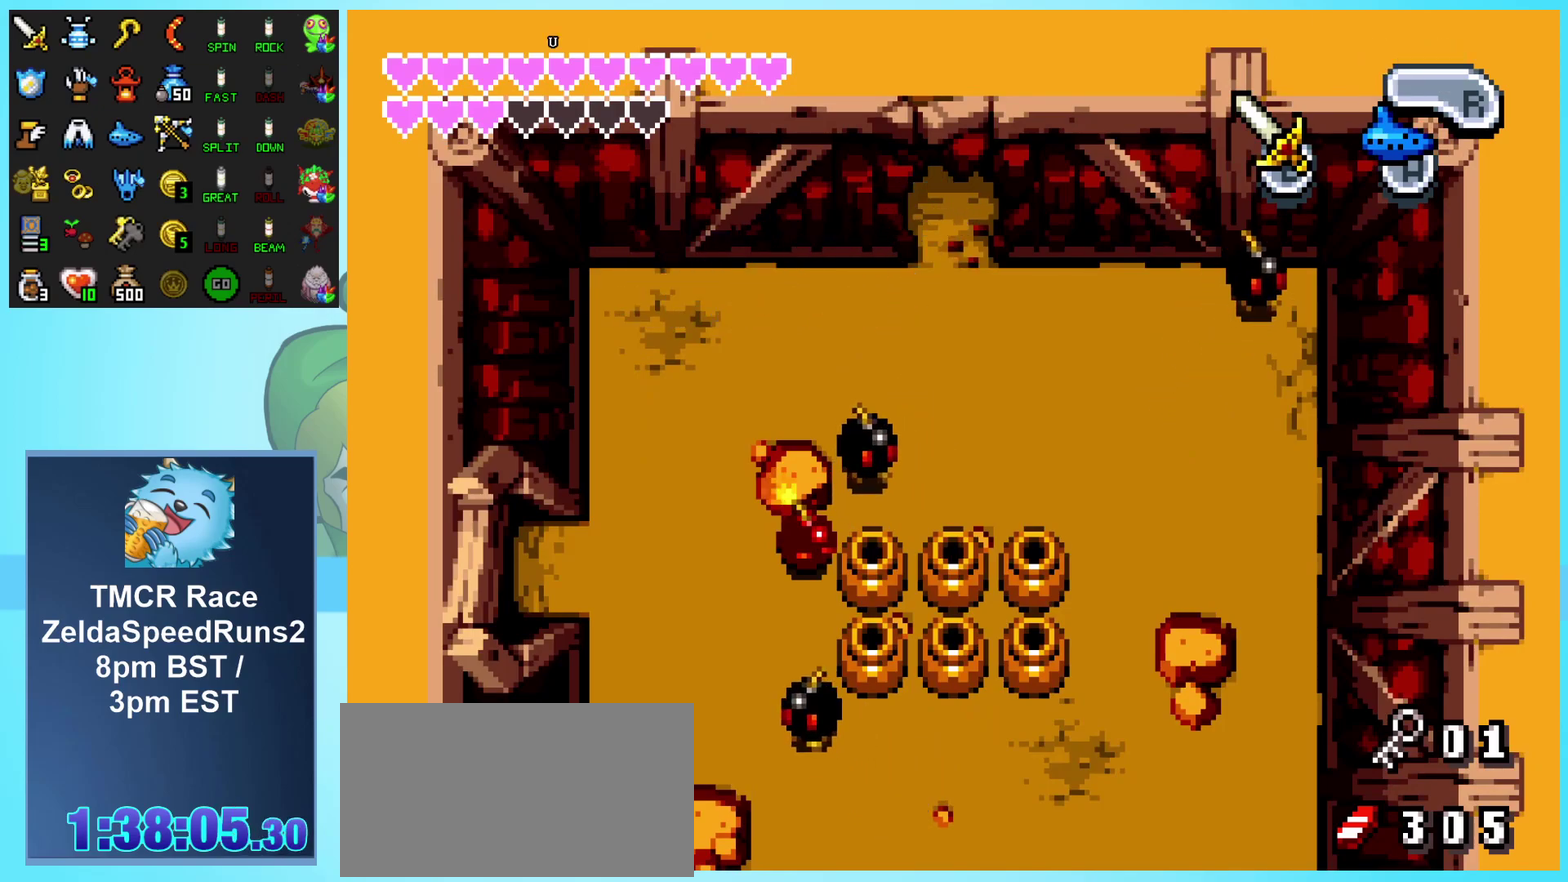
{"buttons": ["DPAD_UP"], "events": []}
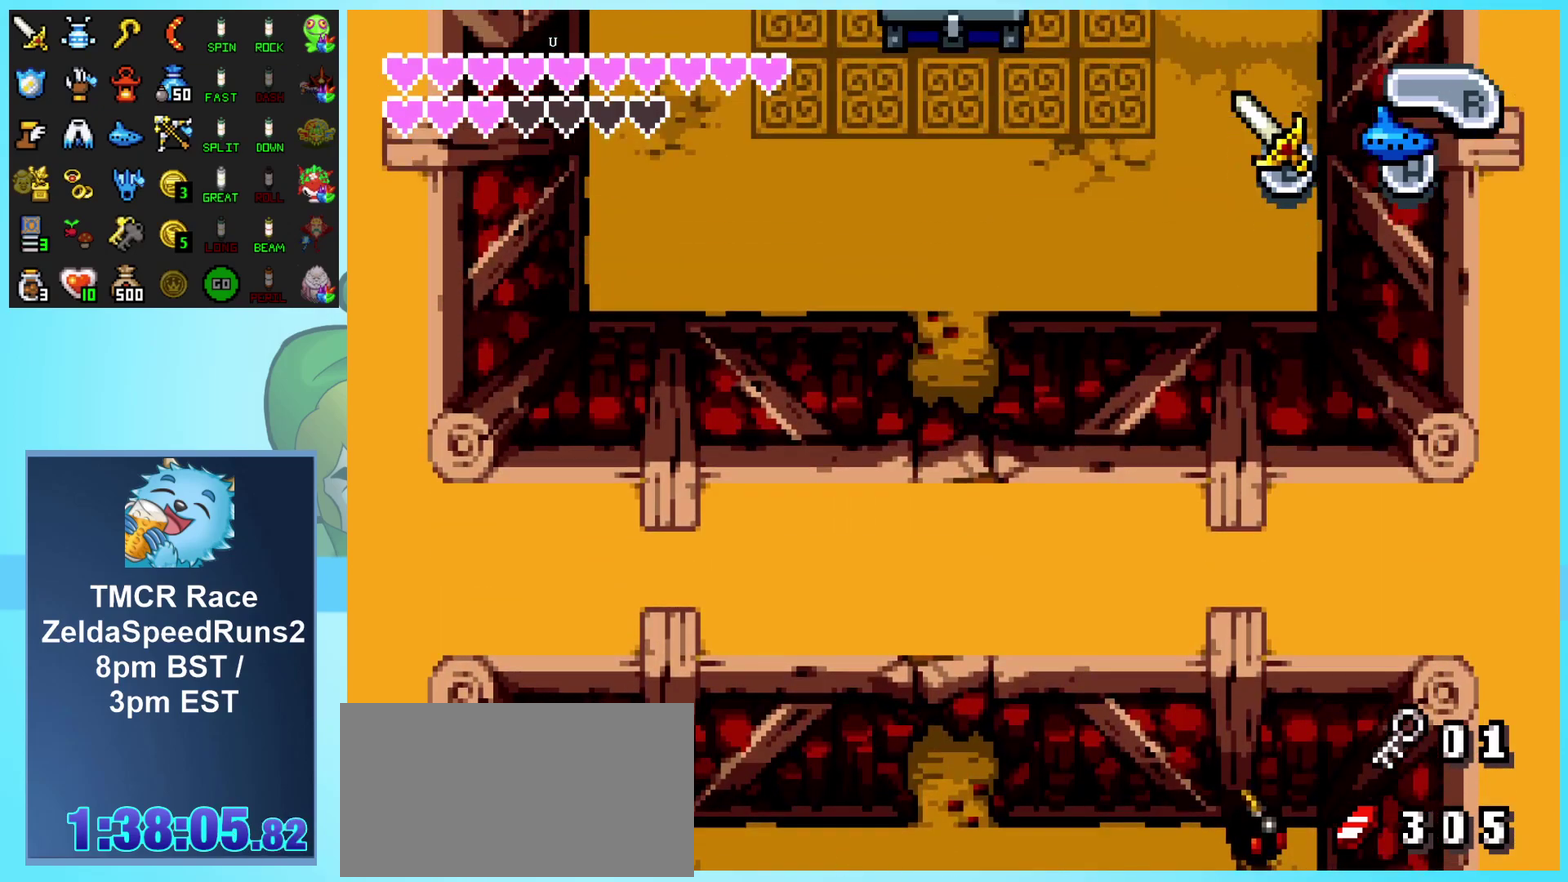
{"buttons": ["DPAD_UP"], "events": []}
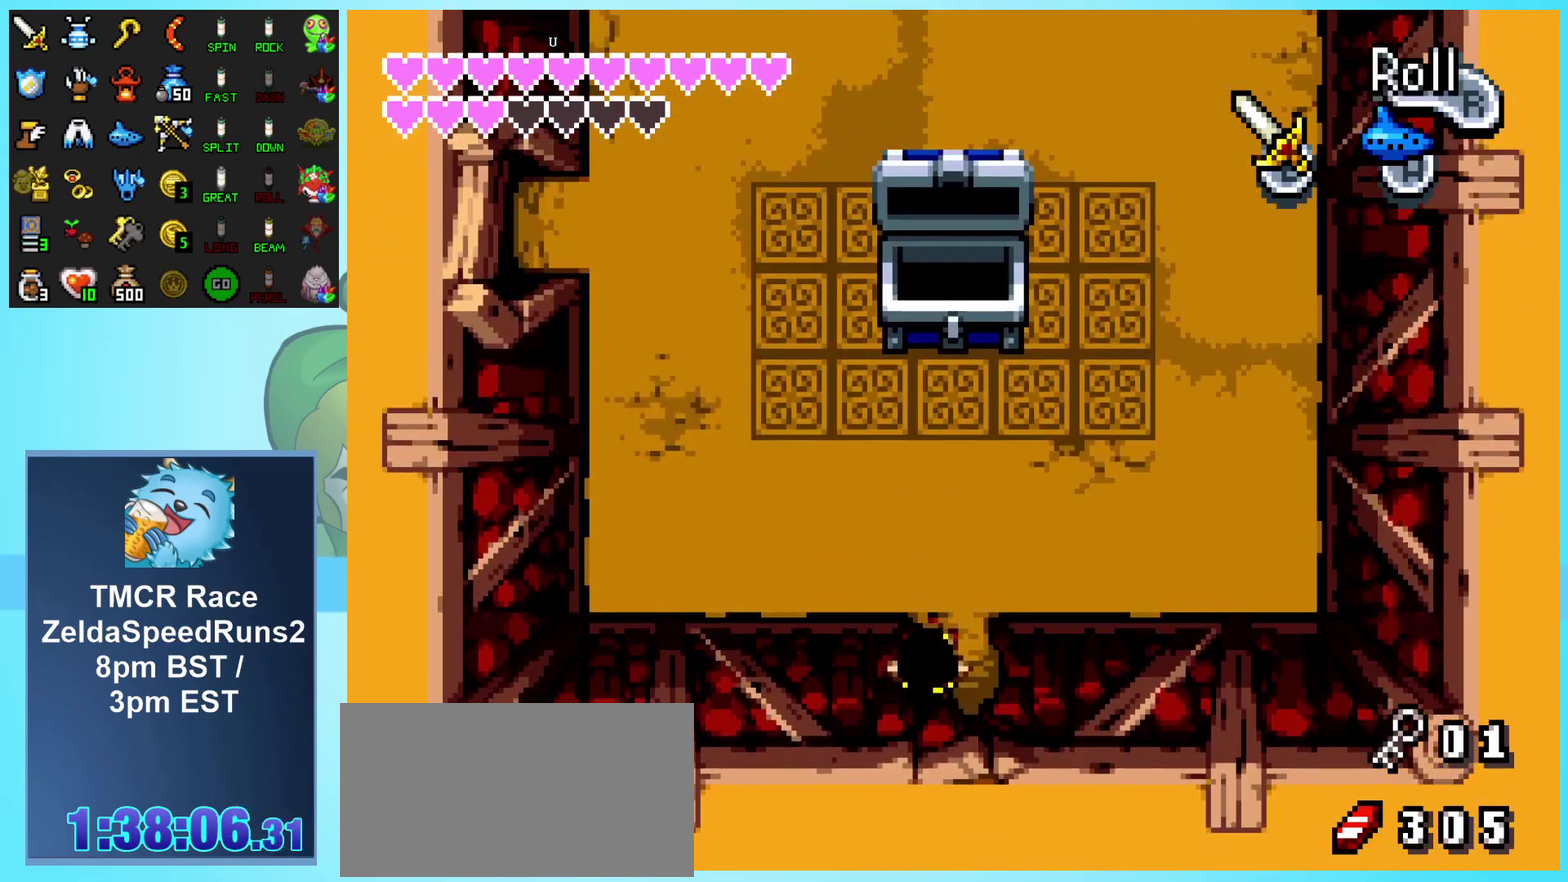
{"buttons": ["DPAD_UP", "DPAD_LEFT"], "events": [[267, "DPAD_LEFT", "down"]]}
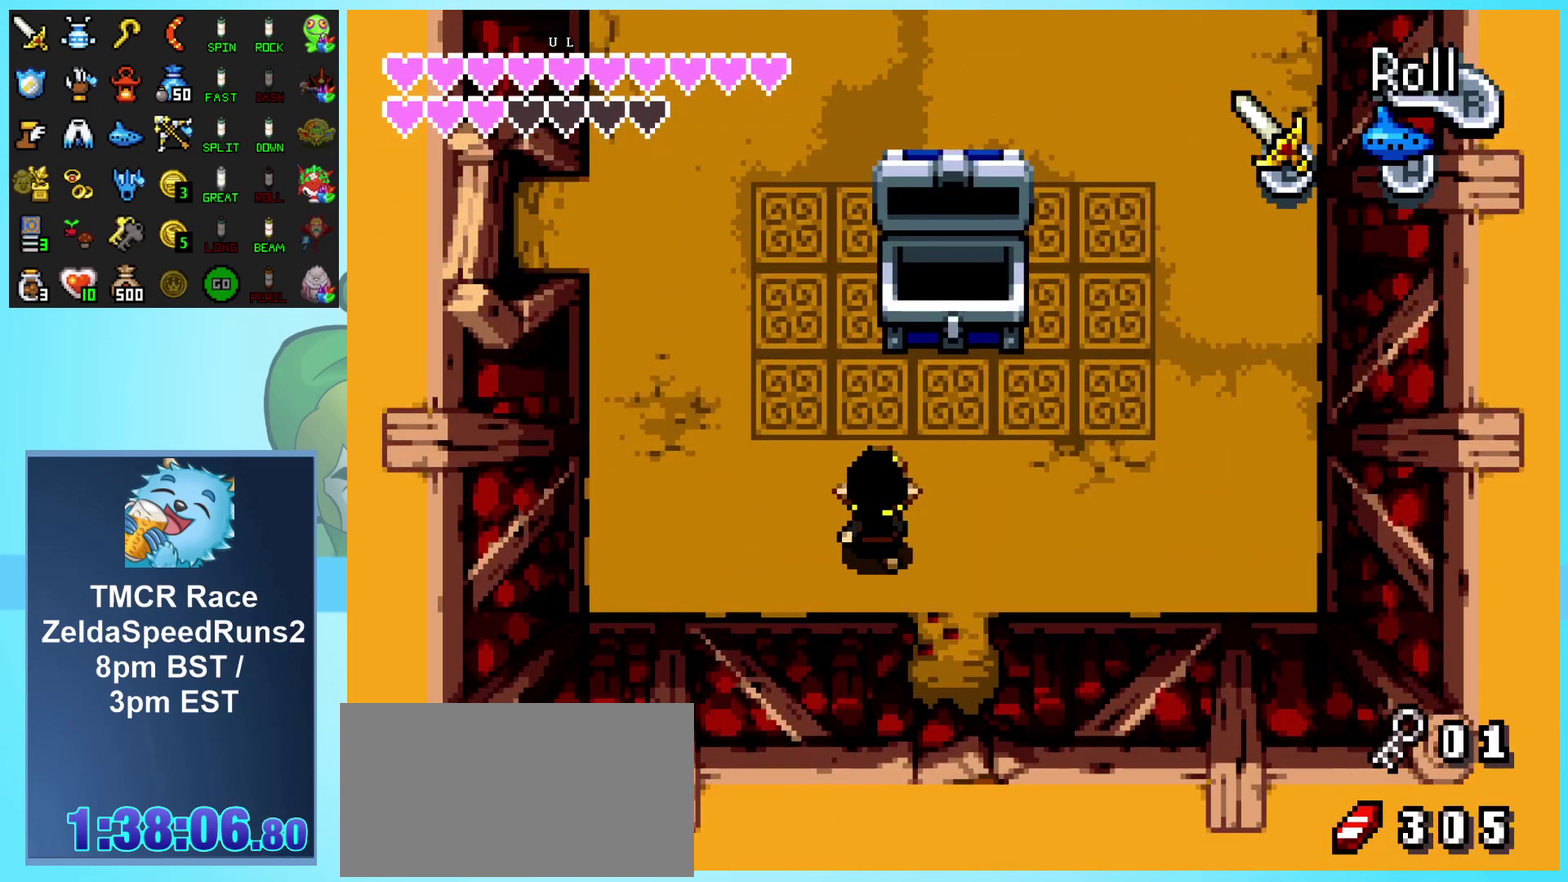
{"buttons": ["DPAD_LEFT"], "events": [[17, "R1", "down"], [233, "DPAD_UP", "up"], [233, "R1", "up"], [250, "DPAD_LEFT", "up"], [400, "DPAD_LEFT", "down"]]}
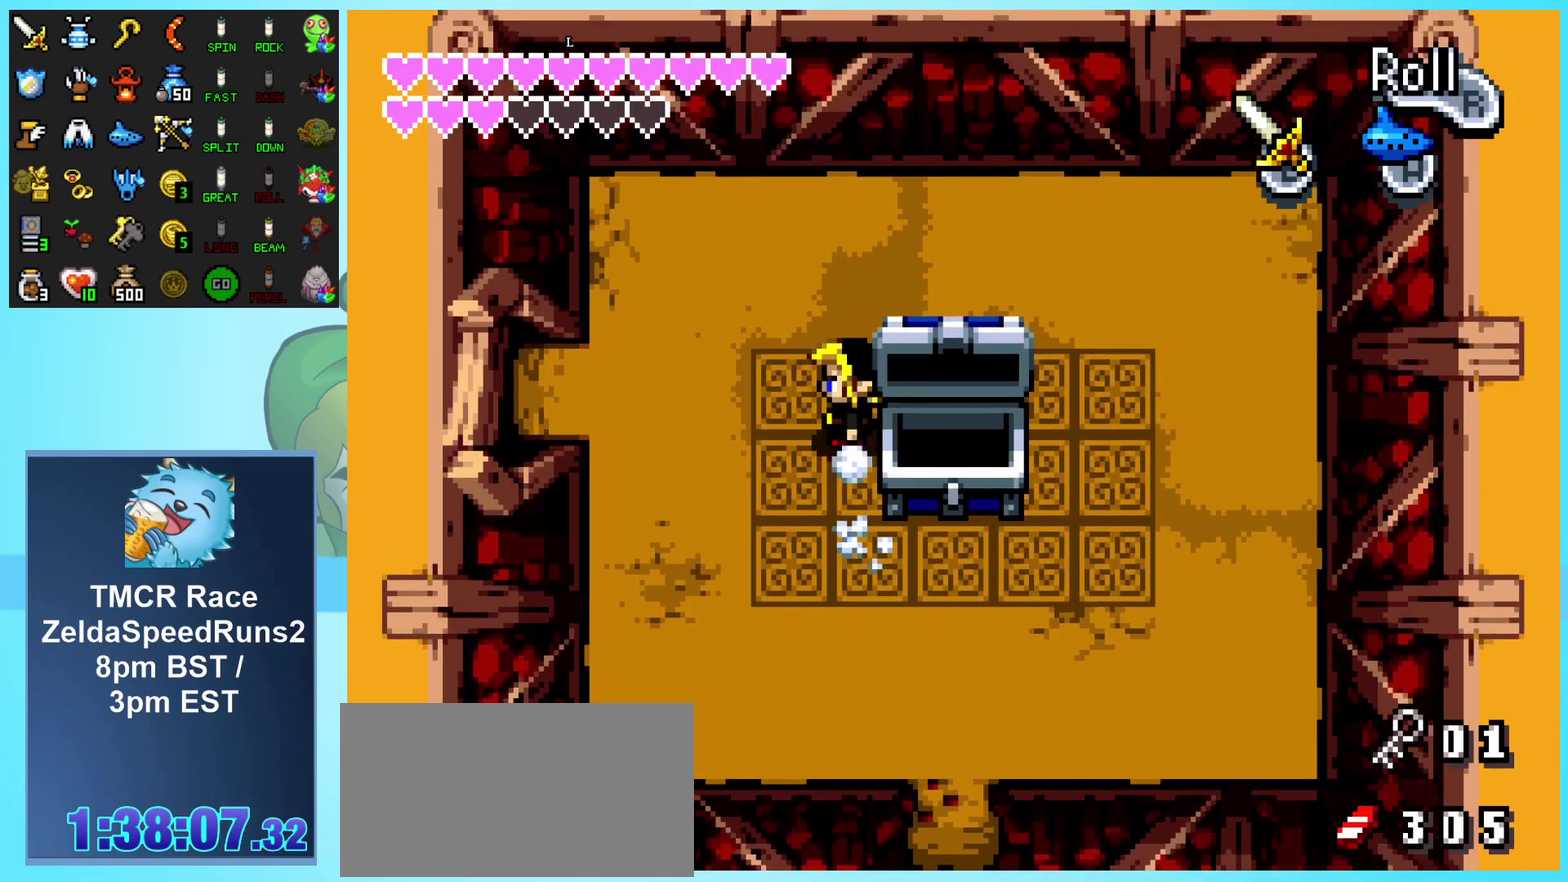
{"buttons": ["R1", "DPAD_LEFT"], "events": [[17, "R1", "down"], [267, "R1", "up"], [500, "R1", "down"]]}
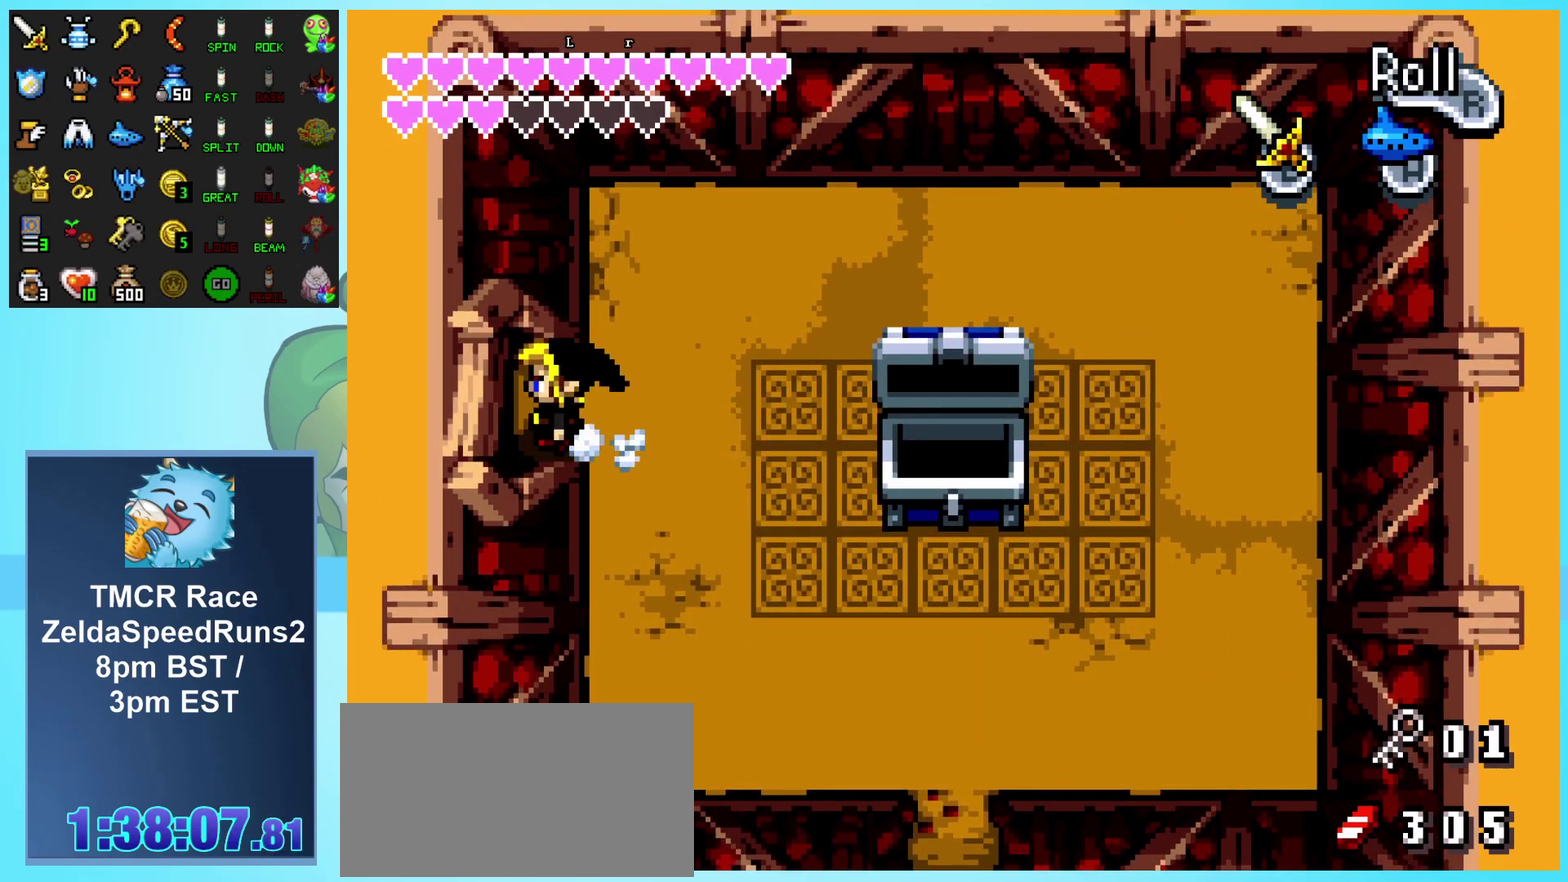
{"buttons": ["DPAD_LEFT"], "events": [[200, "R1", "up"]]}
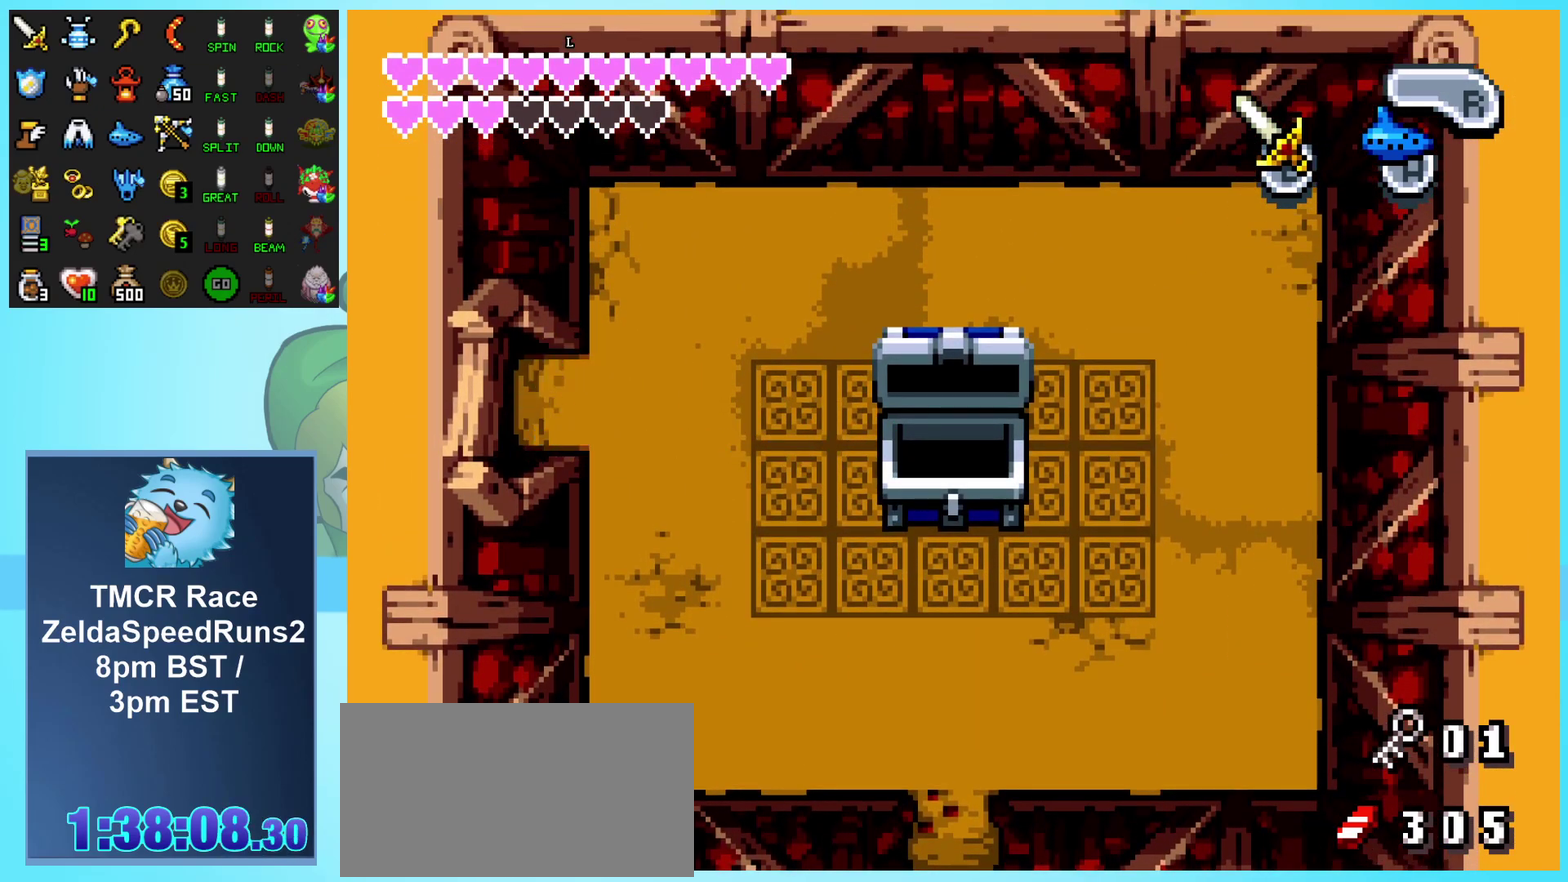
{"buttons": ["DPAD_LEFT"], "events": []}
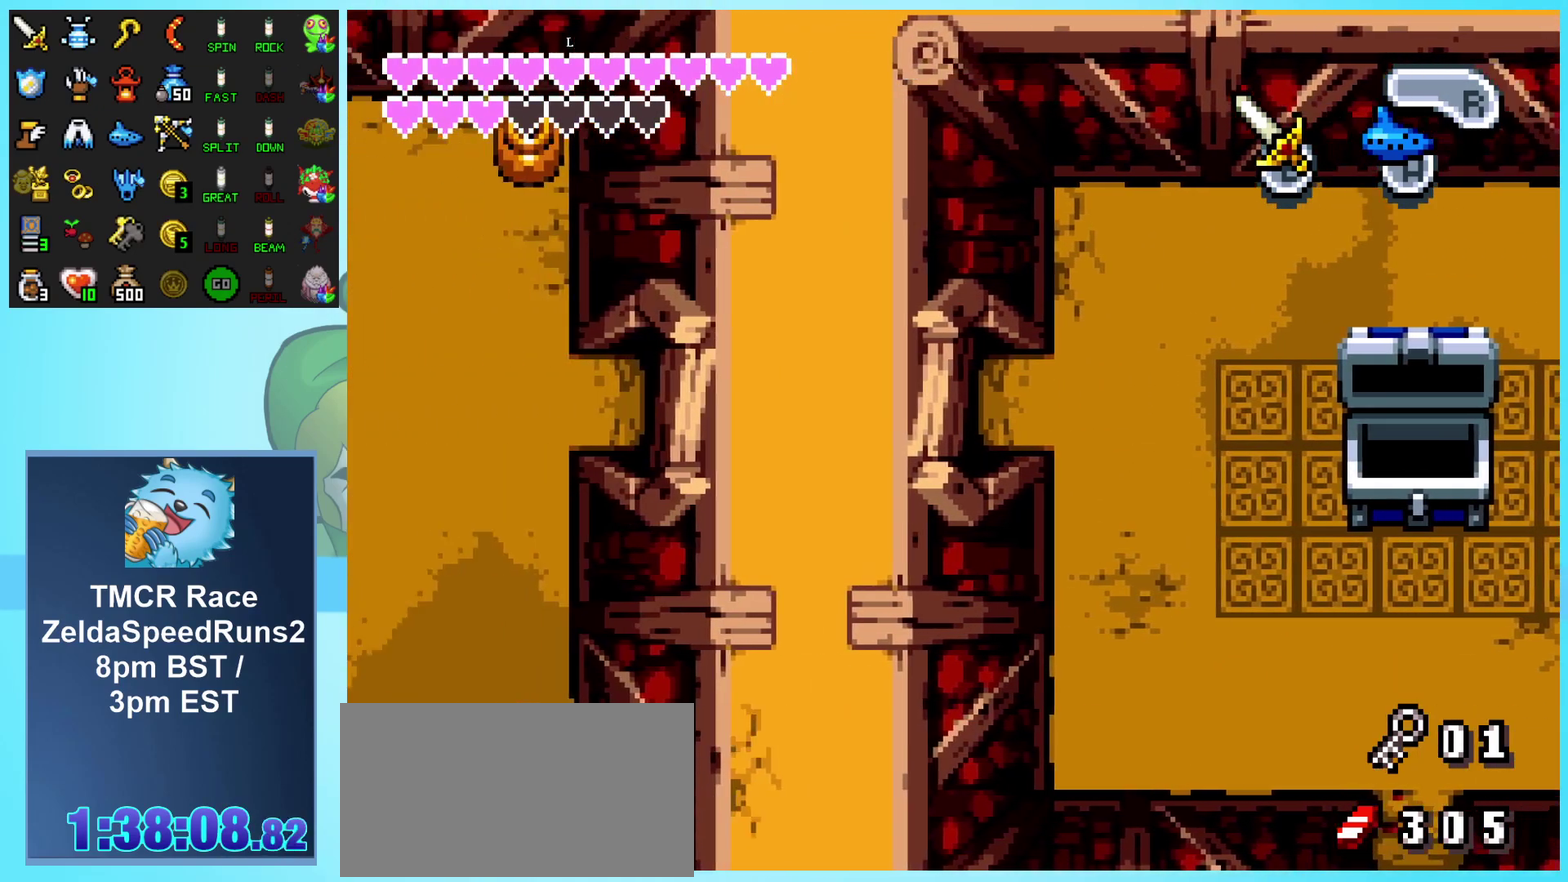
{"buttons": ["R1", "DPAD_LEFT"], "events": [[467, "R1", "down"]]}